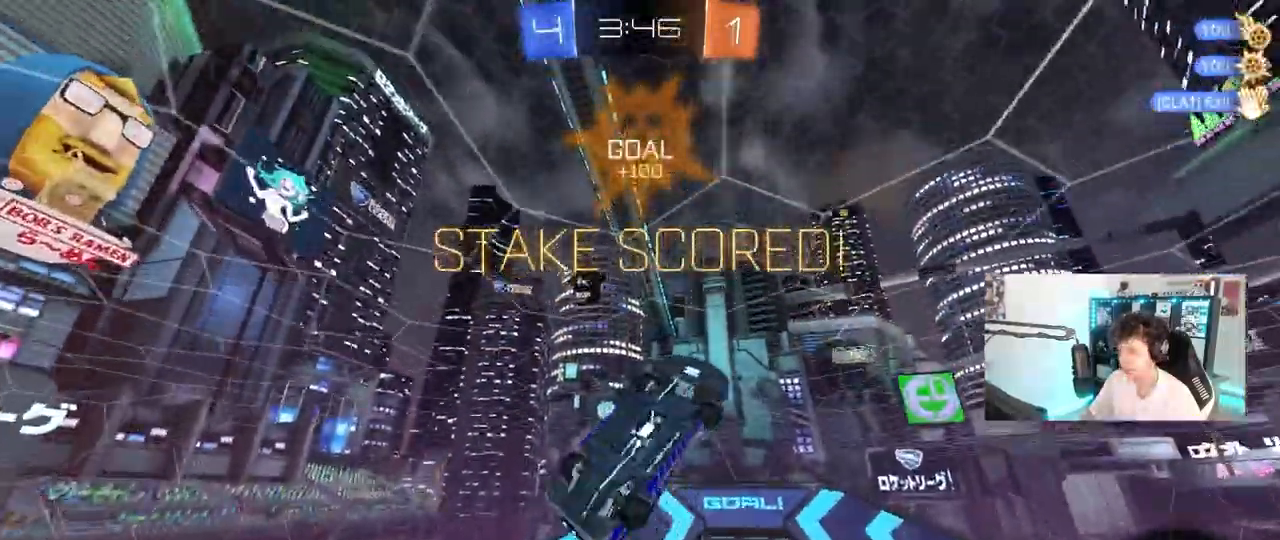
Gameplay with keyboard and mouse; each line is a JSON object with the keys and mouse buttons held at the frame after it. "events" lists presses ("down") and releases ("up") of "1", "2", "3", "4", "5", "a", "alt", "c", "caps_lock", "ctrl", "d", "e", "f", "g", "q", "r", "s", "shift", "space", "t", "tab", "v", "w", "x", "z", "mouse_left", "mouse_wheel" and "mouse_right" between this image and that frame as [ms after this image, input, new state], when the widget could be followed in between. "mouse_left", "mouse_wheel", "mouse_right" = the "left", "wheel", "right" buttons of the "mouse" list. No other keys are recorded. "wheel" means that the mouse wheel is clicked or scrolled. "mouse_move" is the direction in which the mouse moves at that frame (one of eight, or "still"), when it could be read.
{"keys": ["a"], "mouse": ["right"], "mouse_move": "still", "events": [[50, "shift", "down"], [333, "shift", "up"], [467, "mouse_right", "down"]]}
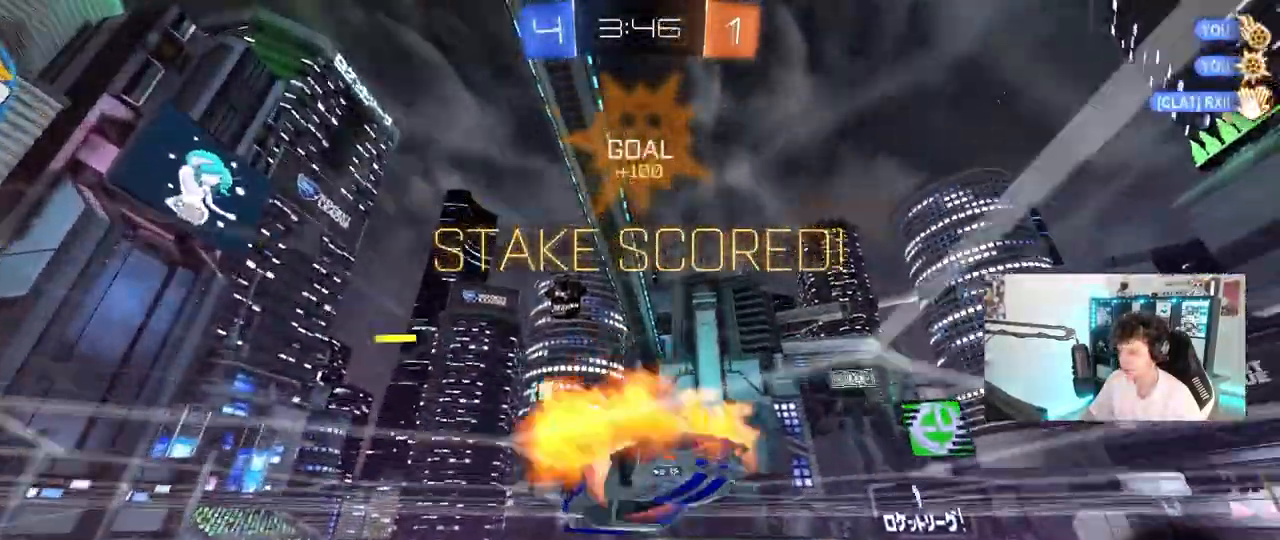
{"keys": ["s"], "mouse": [], "mouse_move": "still", "events": [[117, "mouse_right", "up"], [383, "s", "down"], [483, "a", "up"]]}
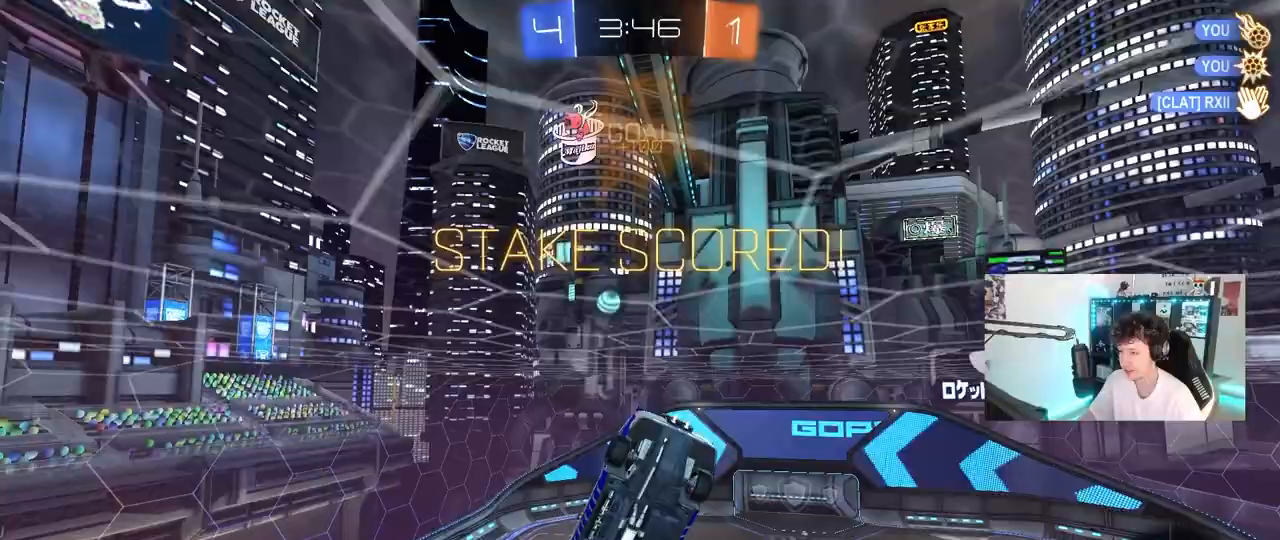
{"keys": ["w"], "mouse": ["right"], "mouse_move": "still", "events": [[33, "mouse_left", "down"], [133, "s", "up"], [217, "mouse_left", "up"], [450, "w", "down"], [500, "mouse_right", "down"]]}
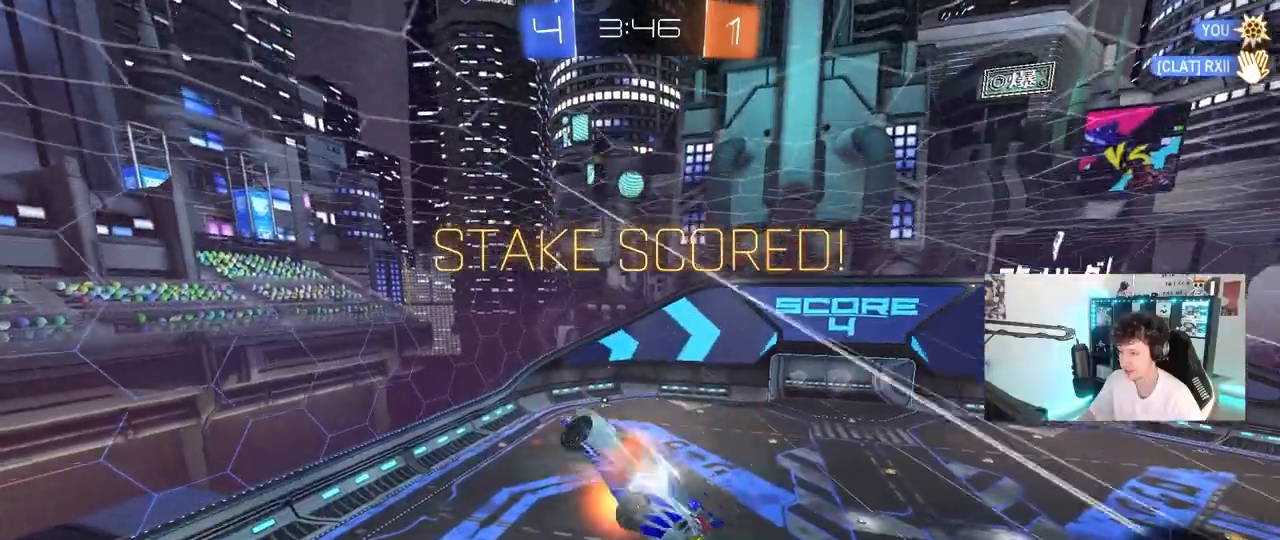
{"keys": ["d", "q", "s"], "mouse": [], "mouse_move": "still", "events": [[50, "d", "down"], [100, "s", "down"], [100, "w", "up"], [150, "mouse_right", "up"], [283, "q", "down"]]}
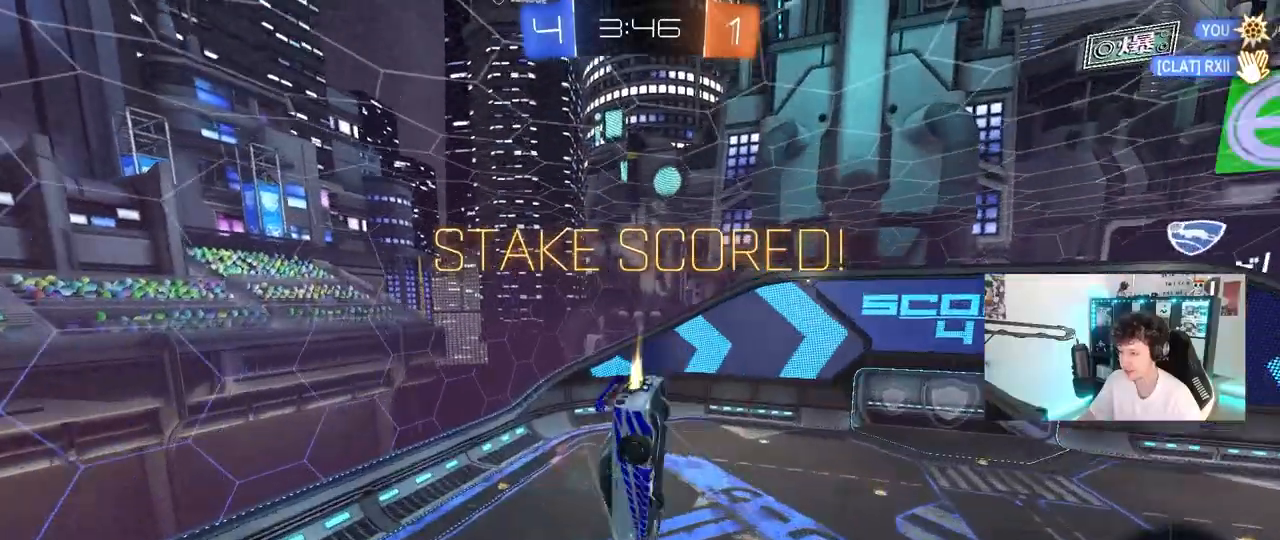
{"keys": ["a", "q", "s"], "mouse": [], "mouse_move": "still", "events": [[17, "mouse_left", "down"], [200, "s", "up"], [250, "d", "up"], [300, "a", "down"], [433, "mouse_left", "up"], [433, "s", "down"]]}
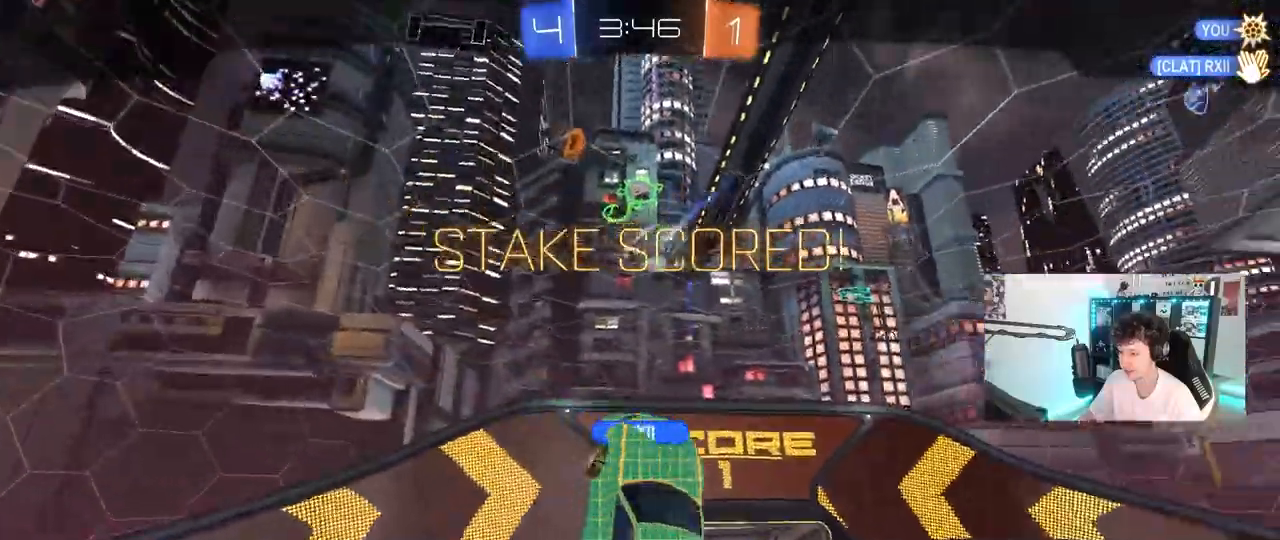
{"keys": [], "mouse": ["right"], "mouse_move": "still", "events": [[83, "mouse_right", "down"], [167, "a", "up"], [217, "s", "up"], [267, "q", "up"]]}
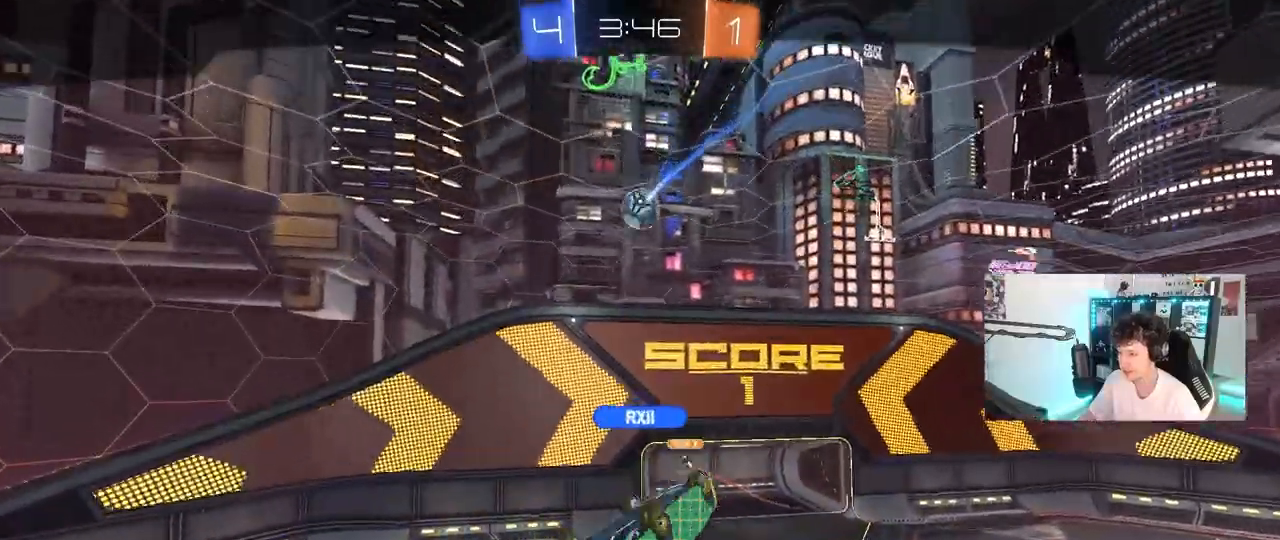
{"keys": [], "mouse": [], "mouse_move": "still", "events": [[417, "mouse_right", "up"]]}
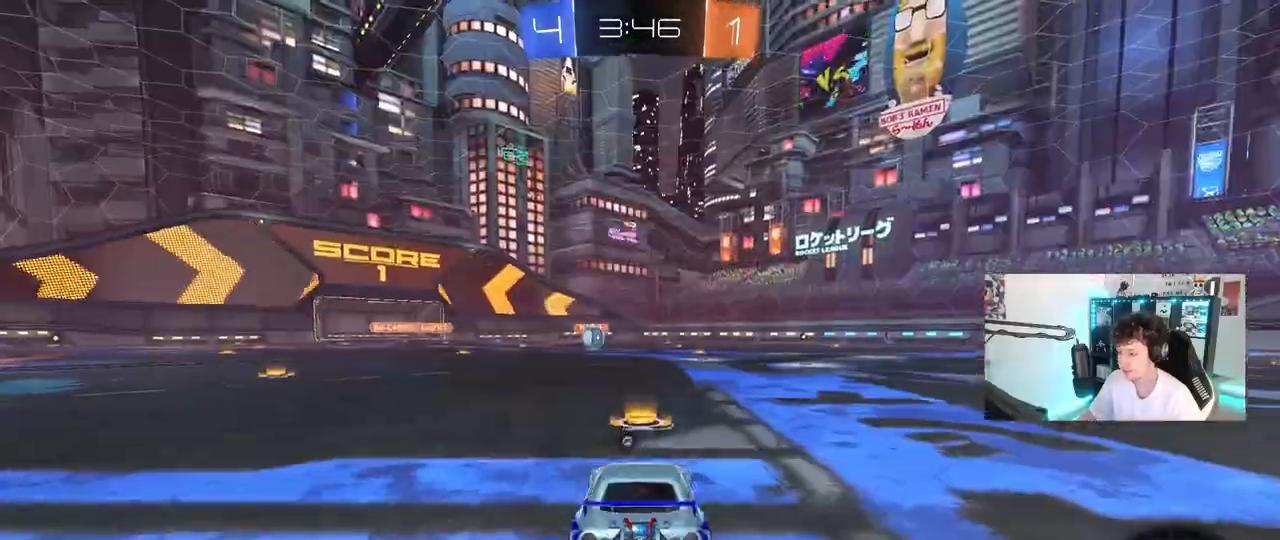
{"keys": ["z"], "mouse": [], "mouse_move": "up", "events": [[17, "mouse_right", "down"], [150, "mouse_right", "up"], [250, "mouse_wheel", "down"], [400, "z", "down"], [433, "mouse_wheel", "up"]]}
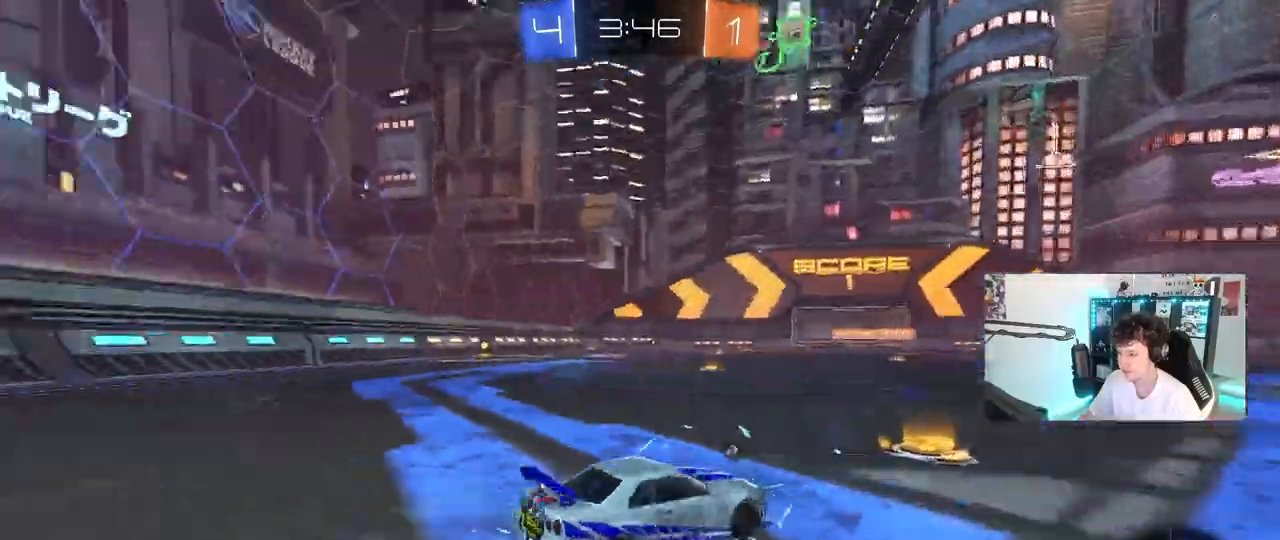
{"keys": ["z"], "mouse": [], "mouse_move": "right", "events": [[133, "x", "down"], [183, "x", "up"]]}
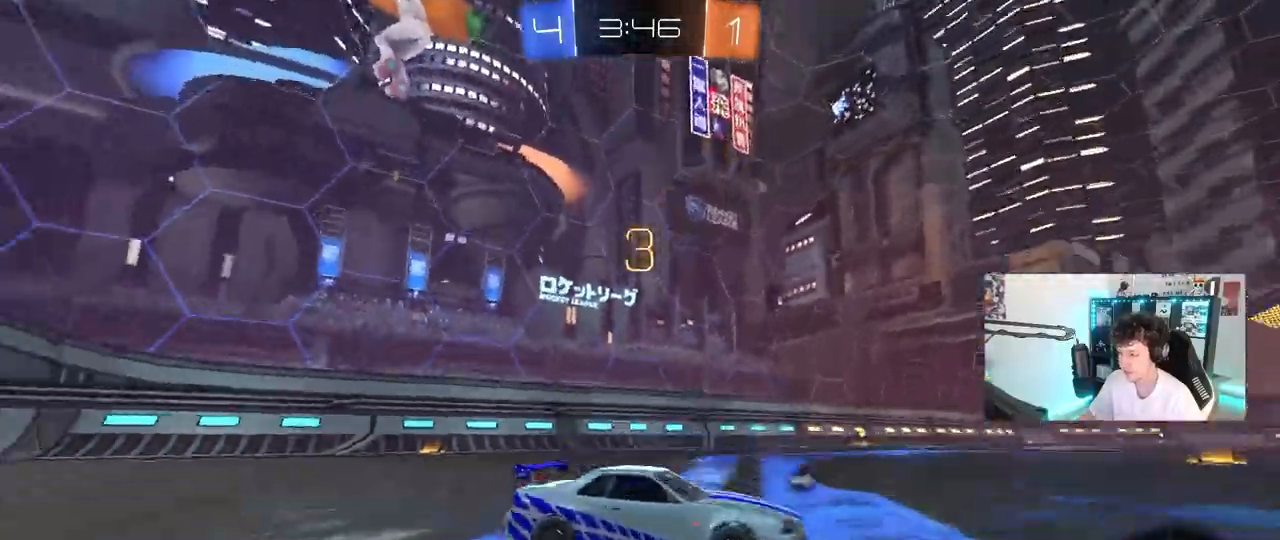
{"keys": [], "mouse": ["left"], "mouse_move": "left", "events": [[183, "mouse_left", "down"], [183, "x", "down"], [183, "z", "up"], [383, "x", "up"]]}
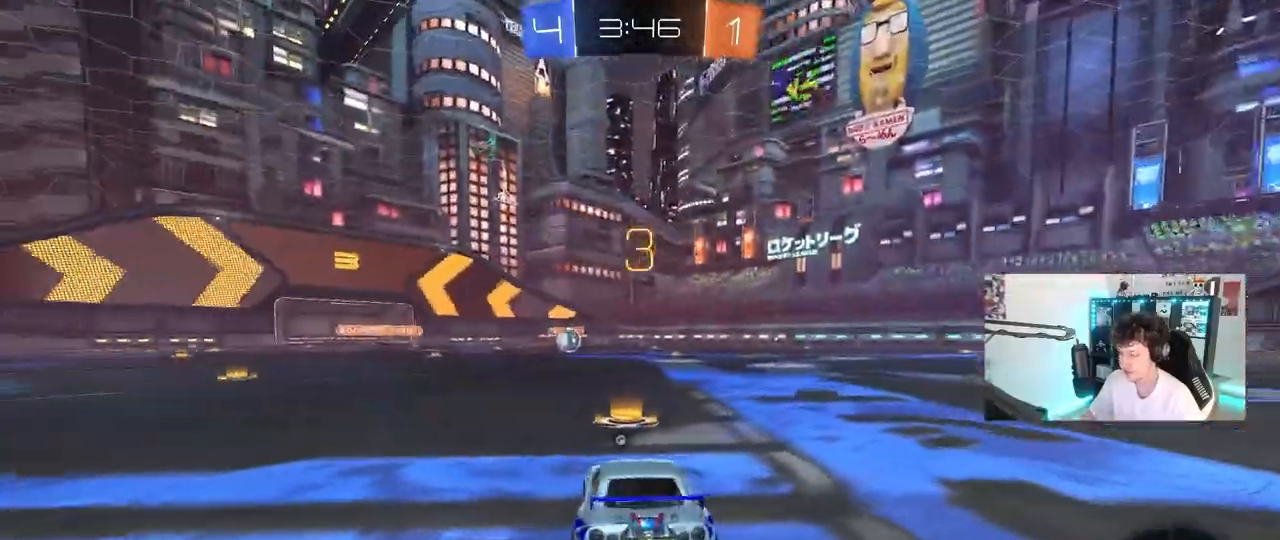
{"keys": [], "mouse": ["left"], "mouse_move": "up-right", "events": [[117, "z", "down"], [217, "x", "down"], [250, "z", "up"], [300, "x", "up"]]}
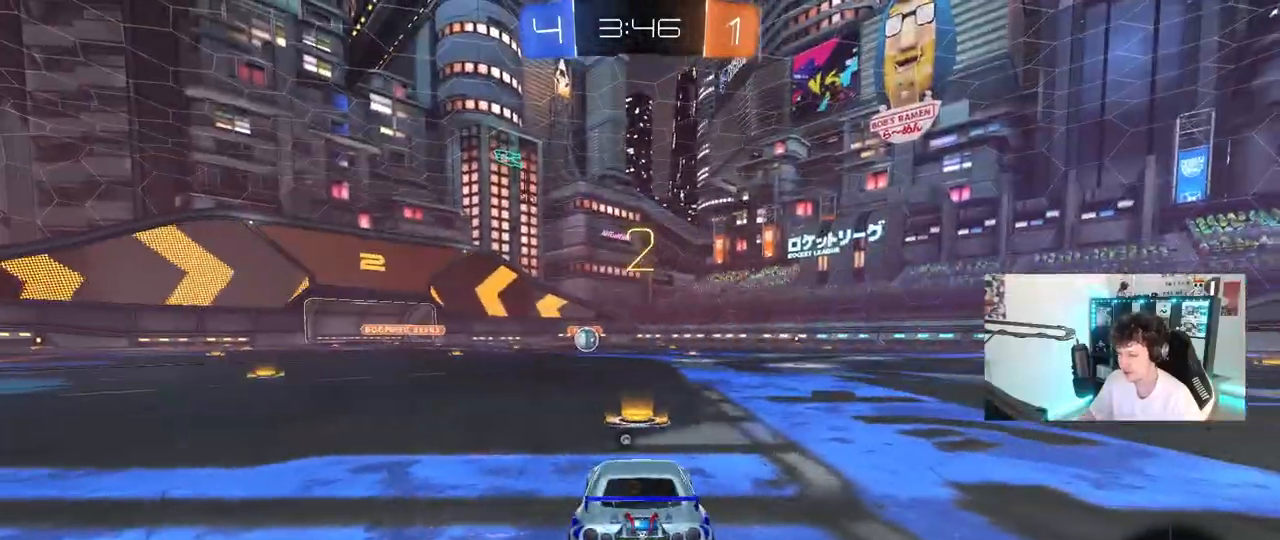
{"keys": [], "mouse": ["left"], "mouse_move": "down-right", "events": [[317, "space", "down"], [450, "space", "up"]]}
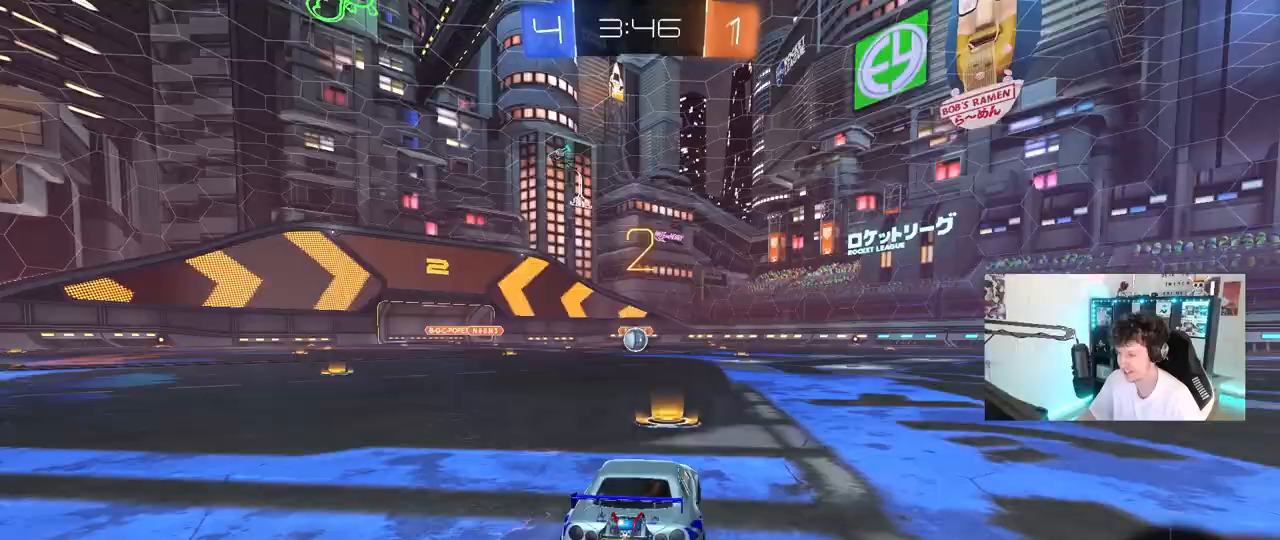
{"keys": ["w"], "mouse": ["left"], "mouse_move": "left", "events": [[100, "space", "down"], [200, "space", "up"], [283, "w", "down"]]}
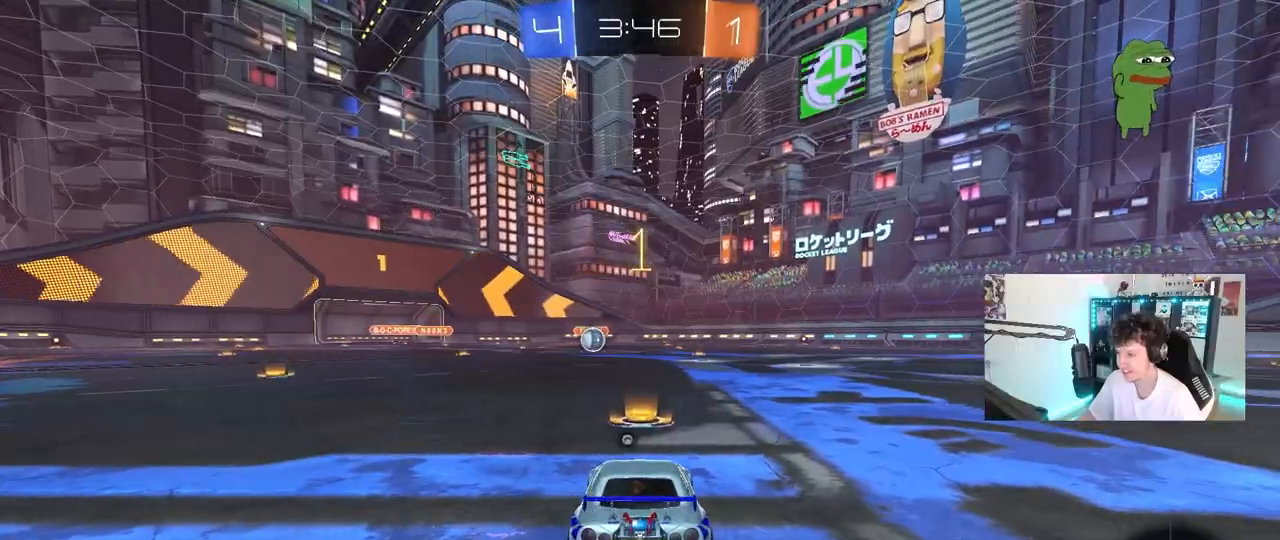
{"keys": ["space", "w"], "mouse": ["left"], "mouse_move": "right", "events": [[400, "space", "down"]]}
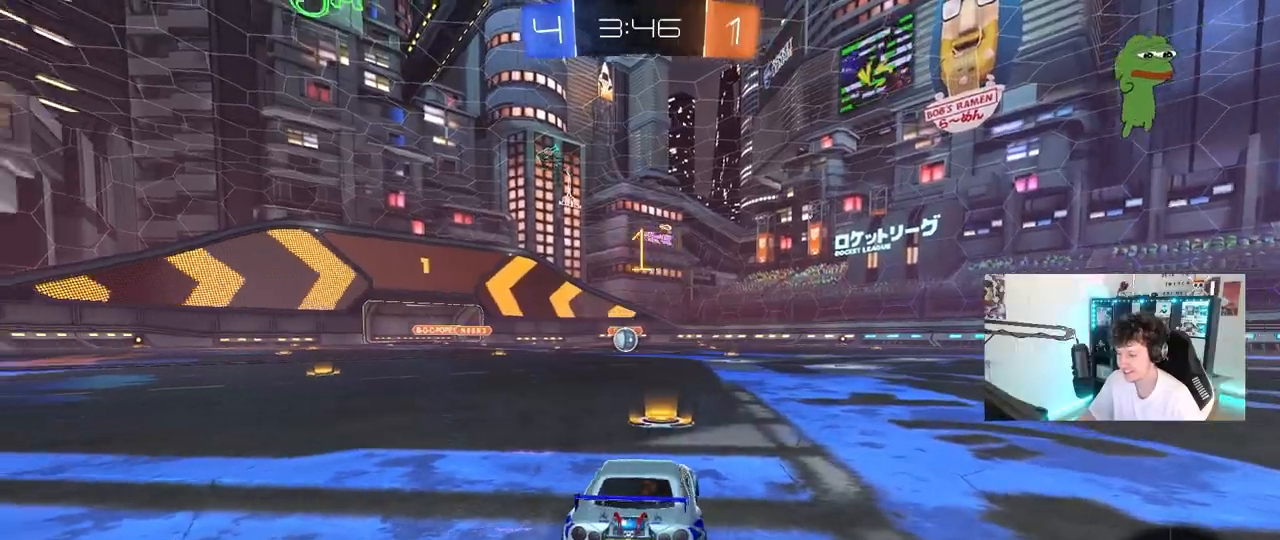
{"keys": ["w"], "mouse": ["left", "right"], "mouse_move": "still", "events": [[33, "space", "up"], [450, "d", "down"], [450, "mouse_right", "down"], [500, "d", "up"]]}
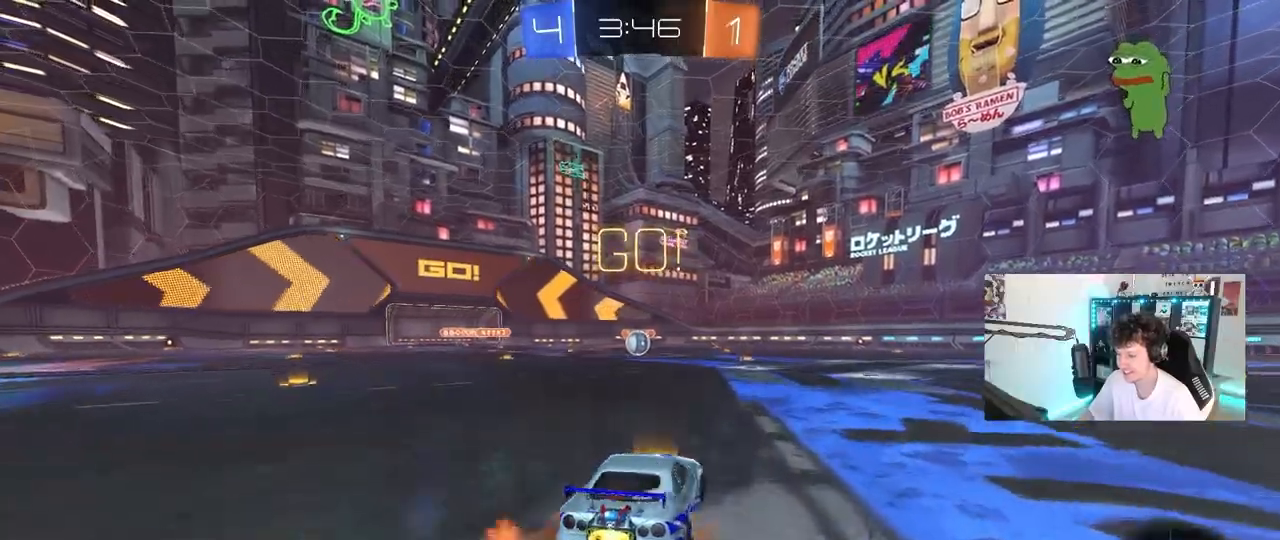
{"keys": ["a", "s", "shift"], "mouse": ["left"], "mouse_move": "still", "events": [[50, "a", "down"], [50, "mouse_right", "up"], [100, "mouse_right", "down"], [100, "shift", "down"], [150, "s", "down"], [150, "w", "up"], [283, "mouse_right", "up"]]}
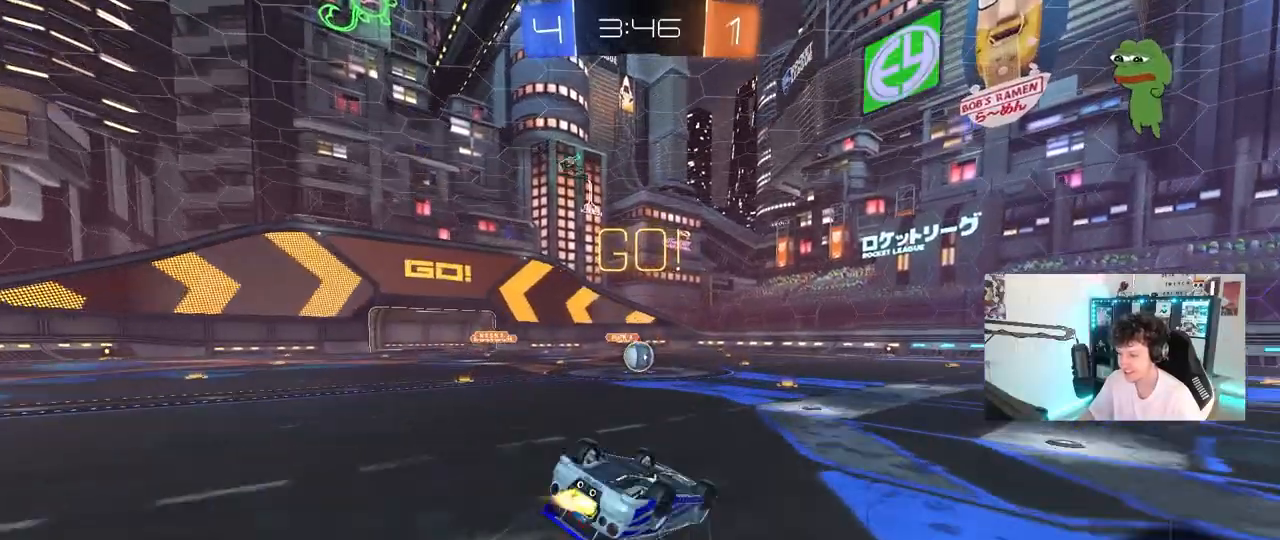
{"keys": [], "mouse": ["left"], "mouse_move": "still", "events": [[117, "s", "up"], [200, "s", "down"], [400, "shift", "up"], [483, "a", "up"], [483, "s", "up"]]}
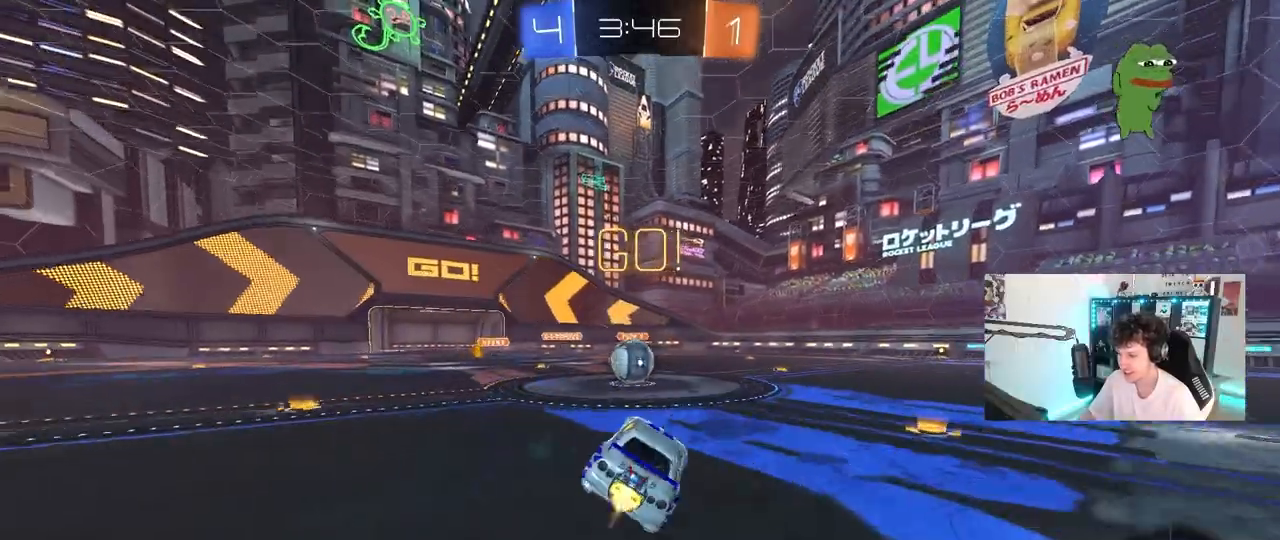
{"keys": ["d", "shift", "w"], "mouse": ["left", "right"], "mouse_move": "still", "events": [[183, "a", "down"], [217, "w", "down"], [317, "mouse_right", "down"], [367, "a", "up"], [417, "d", "down"], [417, "shift", "down"]]}
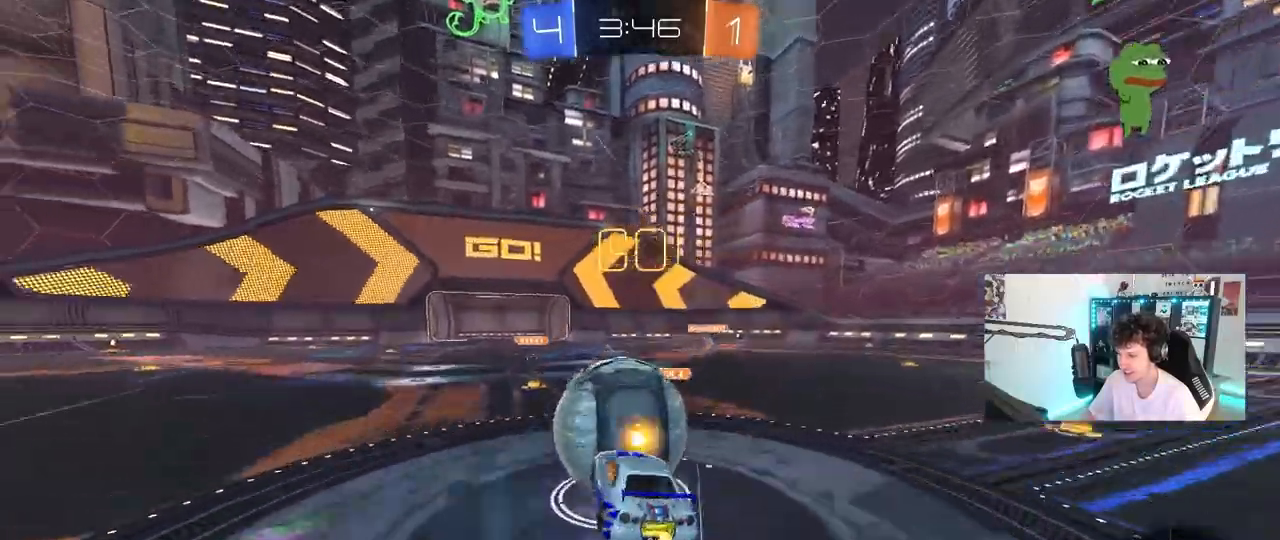
{"keys": ["d", "shift"], "mouse": [], "mouse_move": "still", "events": [[50, "s", "down"], [50, "w", "up"], [283, "mouse_left", "up"], [283, "mouse_right", "up"], [417, "s", "up"]]}
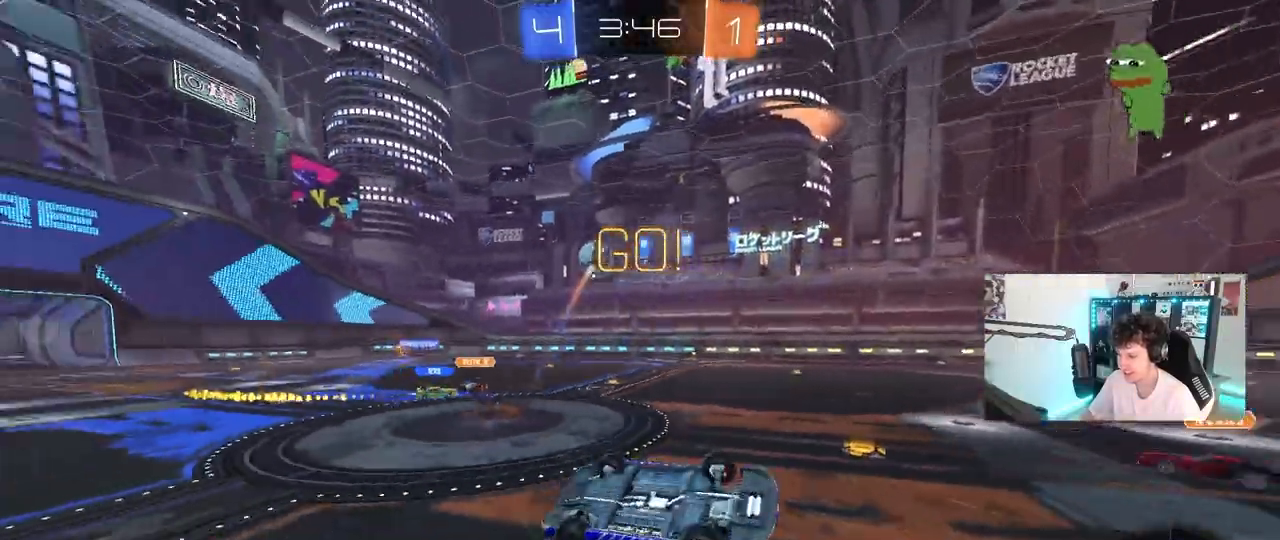
{"keys": [], "mouse": [], "mouse_move": "still", "events": [[200, "space", "down"], [200, "w", "down"], [250, "shift", "up"], [300, "d", "up"], [300, "w", "up"], [350, "space", "up"]]}
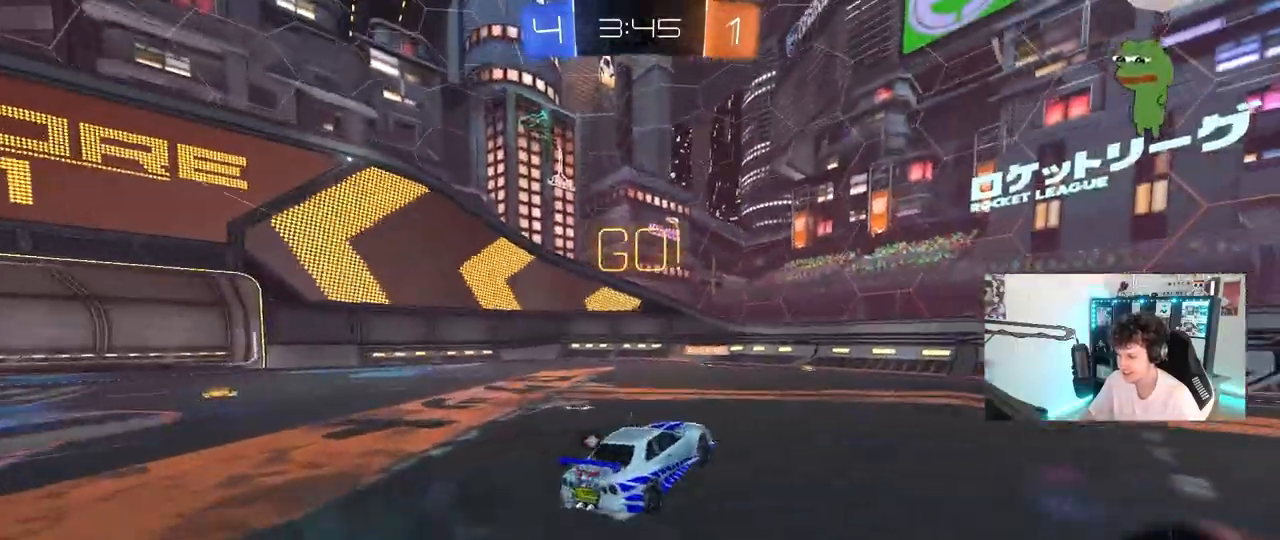
{"keys": ["d", "w"], "mouse": ["left"], "mouse_move": "still", "events": [[167, "a", "down"], [167, "mouse_left", "down"], [167, "w", "down"], [317, "a", "up"], [317, "d", "down"]]}
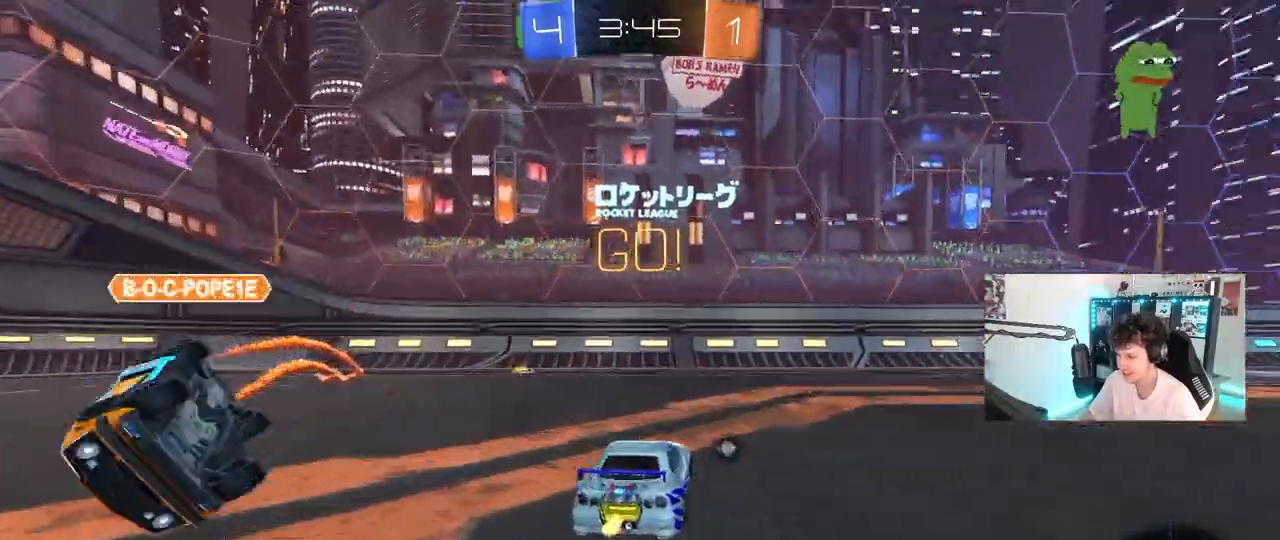
{"keys": ["d", "space", "w"], "mouse": [], "mouse_move": "still", "events": [[233, "d", "up"], [333, "mouse_left", "up"], [433, "d", "down"], [433, "space", "down"]]}
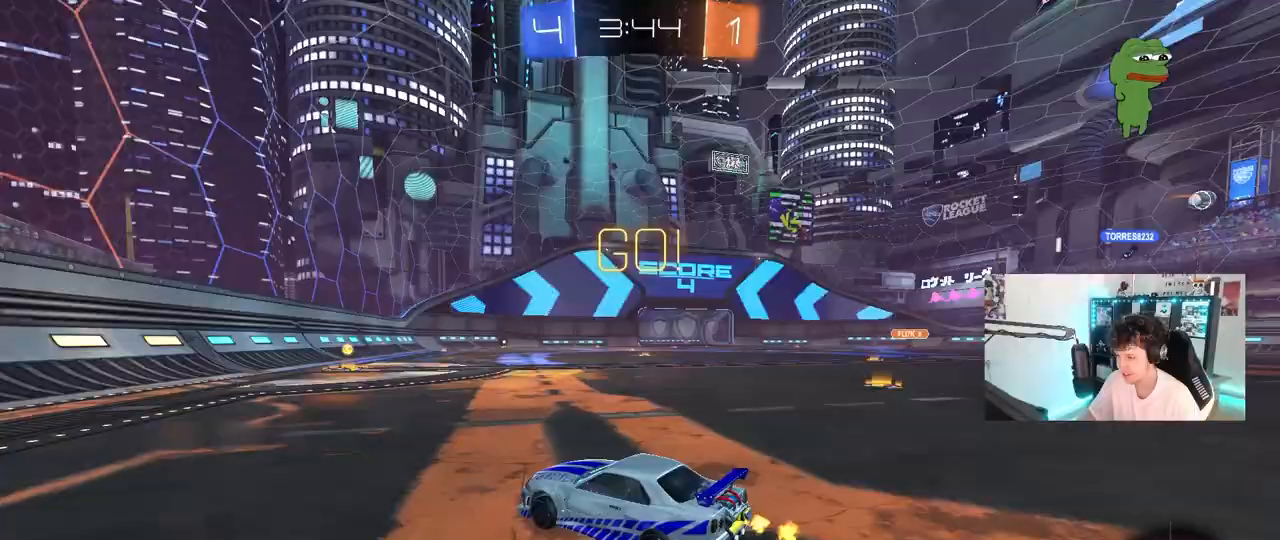
{"keys": ["w"], "mouse": [], "mouse_move": "still", "events": [[67, "d", "up"], [67, "space", "up"], [117, "mouse_left", "down"], [300, "mouse_left", "up"]]}
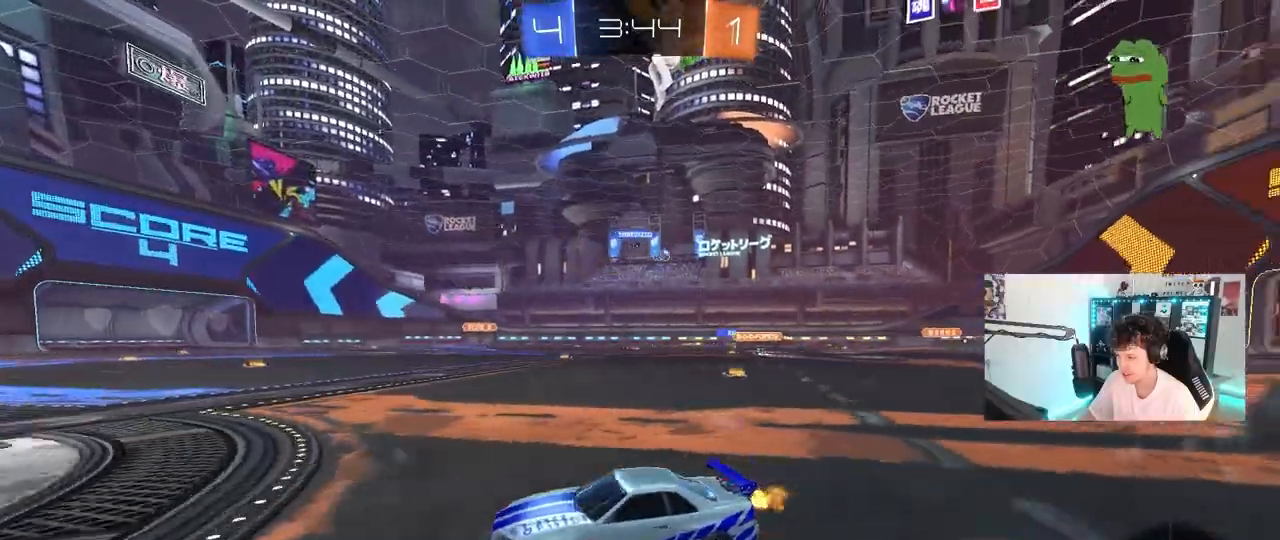
{"keys": ["d", "w"], "mouse": [], "mouse_move": "still", "events": [[133, "d", "down"], [167, "shift", "down"], [367, "shift", "up"]]}
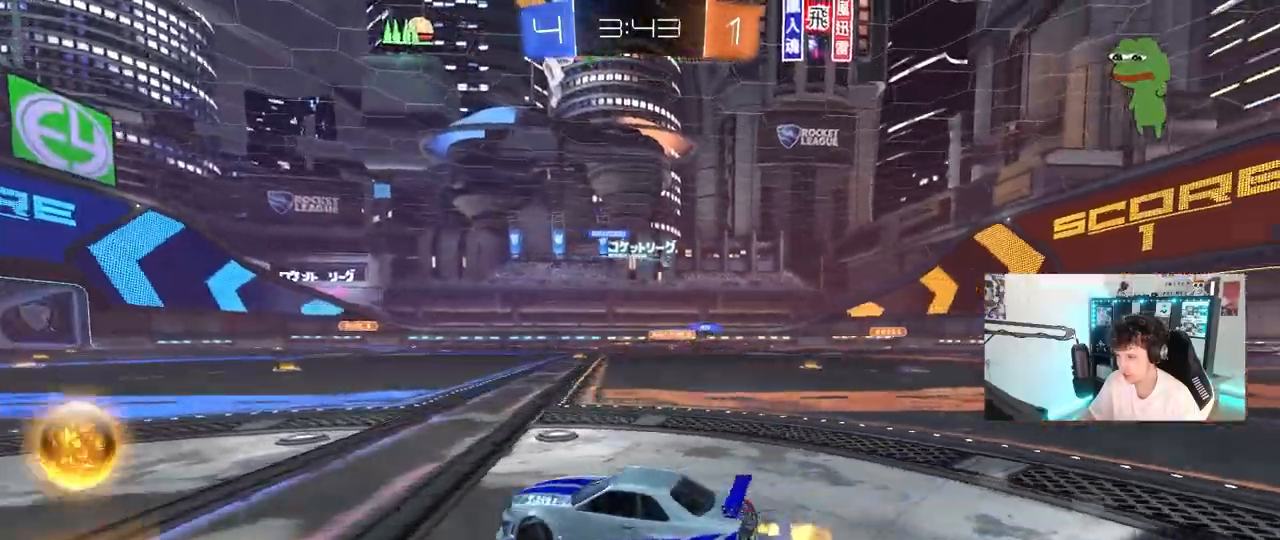
{"keys": [], "mouse": [], "mouse_move": "still", "events": [[333, "d", "up"], [383, "mouse_right", "down"], [467, "mouse_right", "up"], [467, "w", "up"]]}
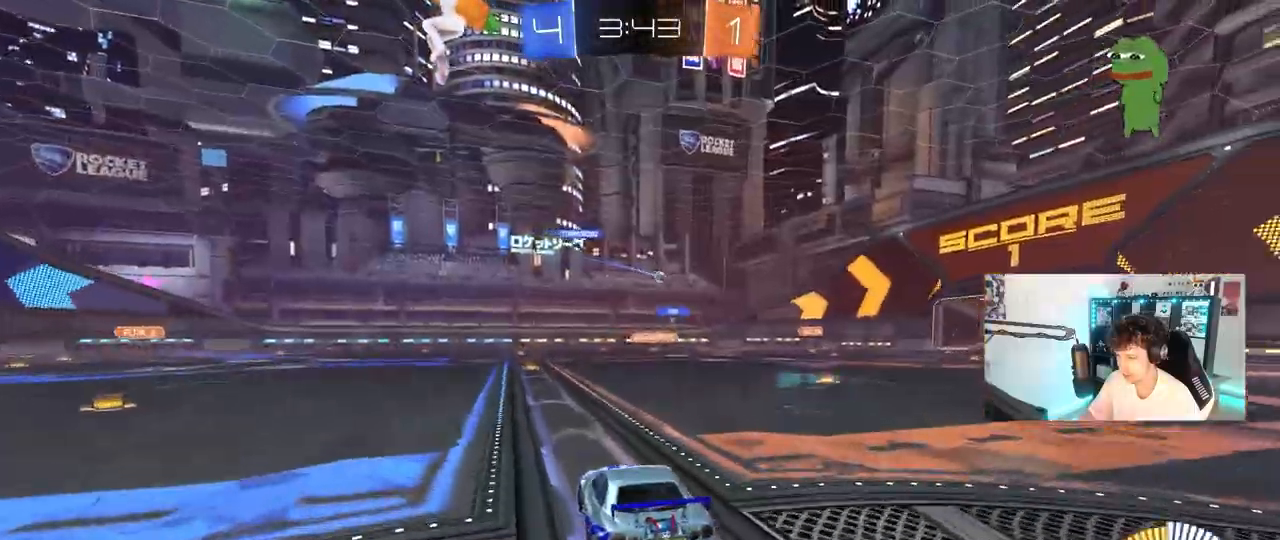
{"keys": ["a", "d", "s"], "mouse": [], "mouse_move": "still", "events": [[17, "w", "down"], [117, "mouse_left", "down"], [117, "w", "up"], [250, "s", "down"], [300, "a", "down"], [450, "d", "down"], [450, "mouse_left", "up"]]}
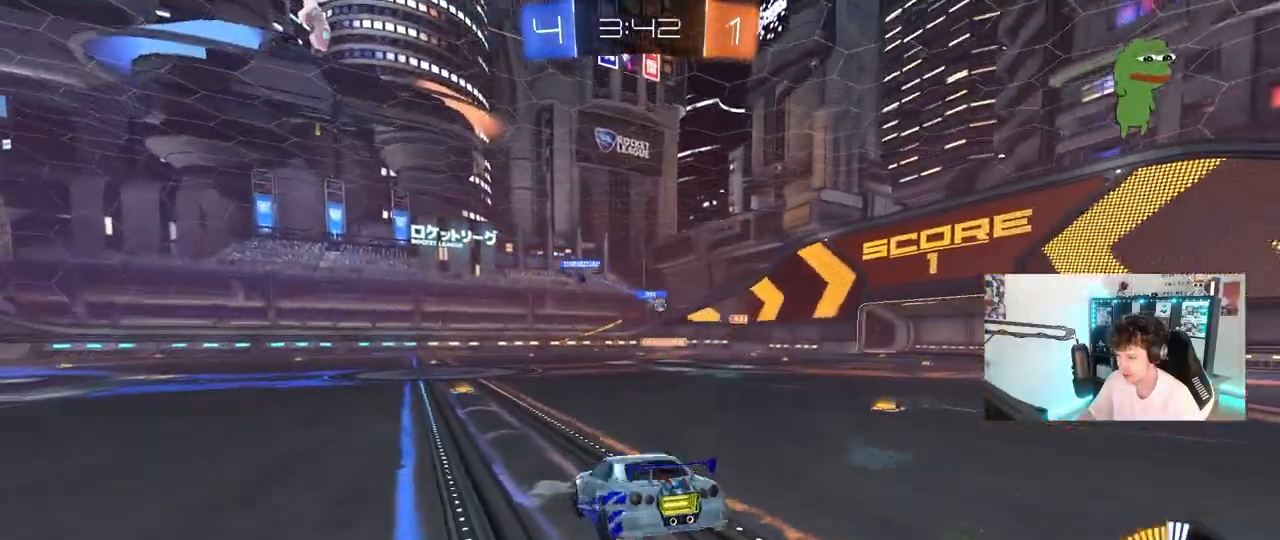
{"keys": ["w"], "mouse": ["left"], "mouse_move": "still", "events": [[133, "a", "up"], [133, "d", "up"], [183, "a", "down"], [183, "s", "up"], [217, "a", "up"], [317, "mouse_left", "down"], [317, "mouse_right", "down"], [317, "w", "down"], [450, "mouse_right", "up"]]}
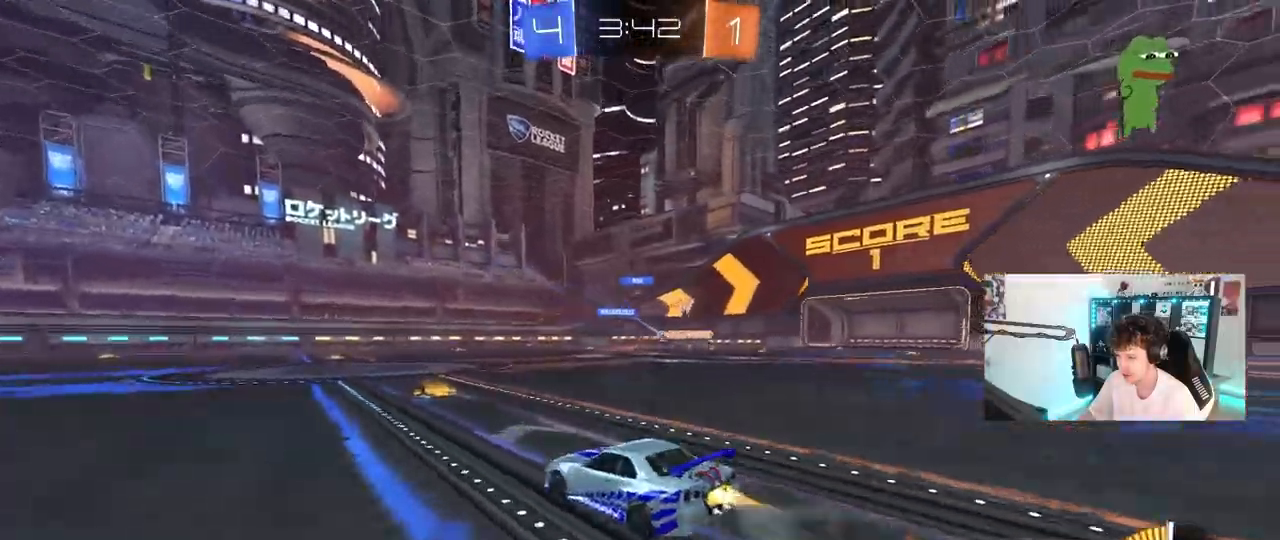
{"keys": ["w"], "mouse": [], "mouse_move": "still", "events": [[50, "d", "down"], [283, "d", "up"], [333, "mouse_left", "up"]]}
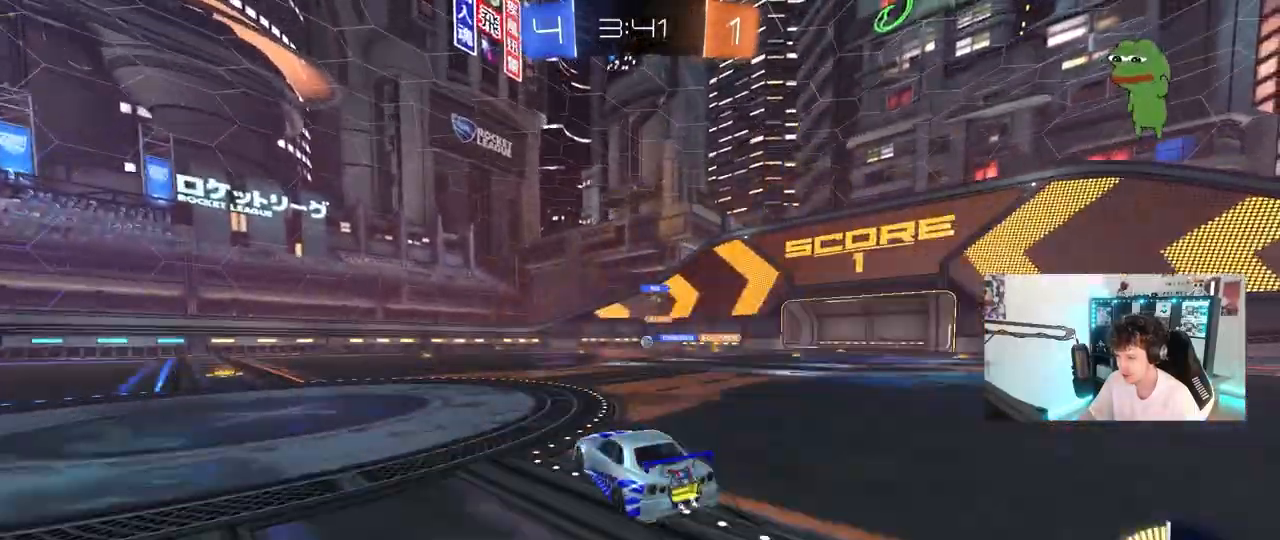
{"keys": ["a", "w"], "mouse": [], "mouse_move": "still", "events": [[67, "d", "down"], [250, "d", "up"], [483, "a", "down"]]}
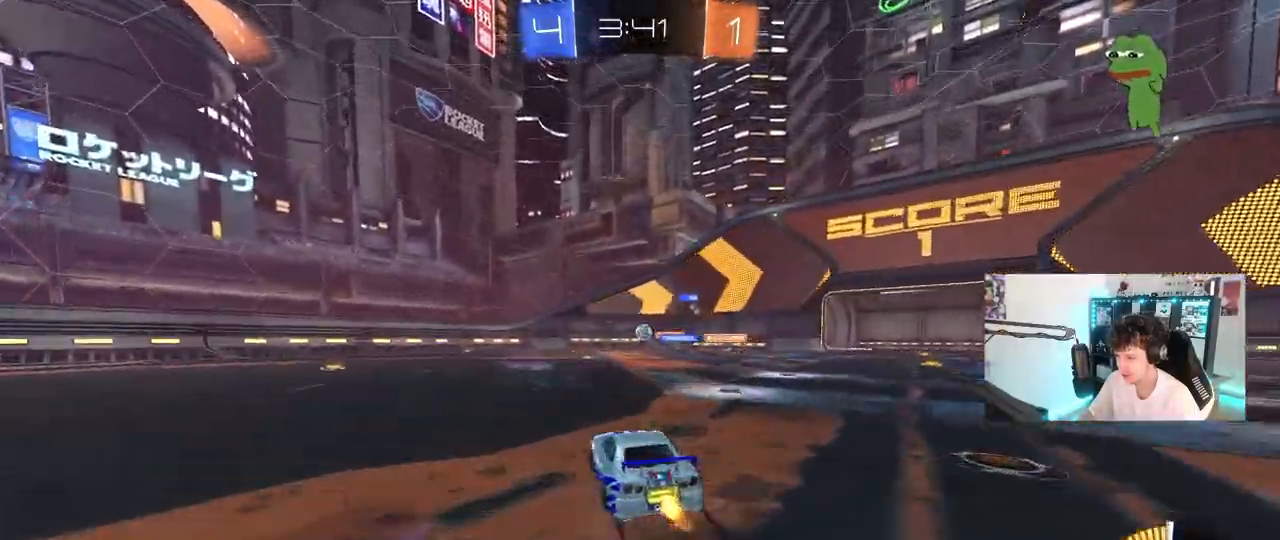
{"keys": ["w"], "mouse": [], "mouse_move": "still", "events": [[83, "a", "up"], [267, "d", "down"], [417, "d", "up"]]}